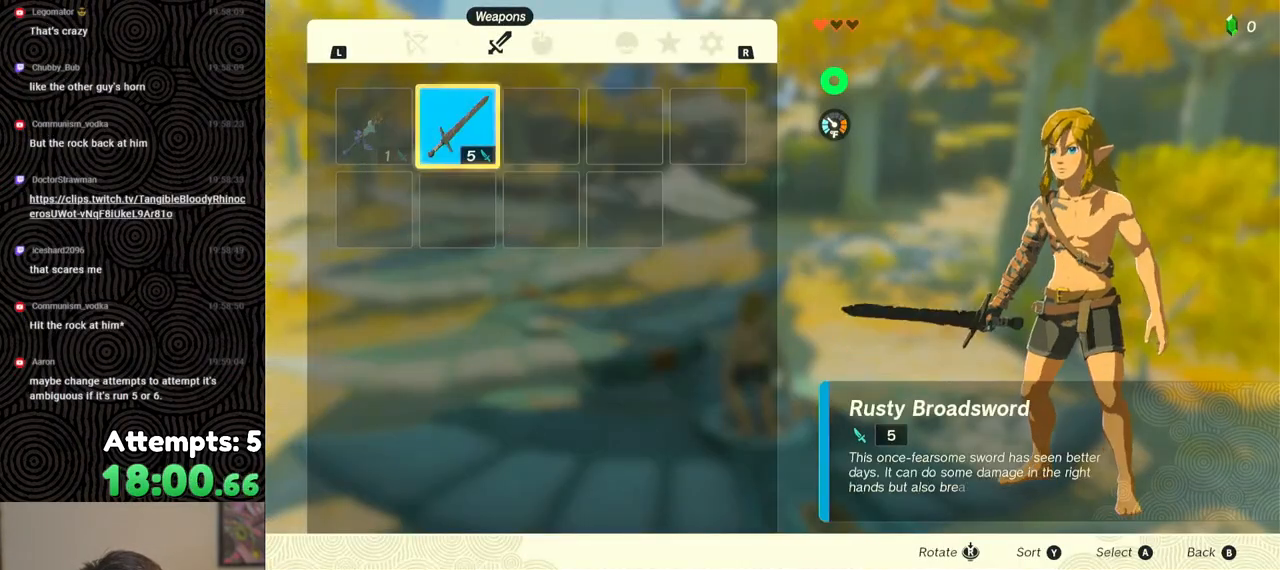
Gameplay with a controller (Nintendo layout); each line is a JSON object with the inputs held at the frame after it. "events" lists button and stick changes between this image and that frame as [ms after this image, input, new state], when the widget could be followed in between. Not read: L3 R3.
{"buttons": ["A"], "left_stick": "center", "right_stick": "center", "events": [[100, "START", "up"], [183, "START", "down"], [317, "START", "up"], [450, "A", "down"]]}
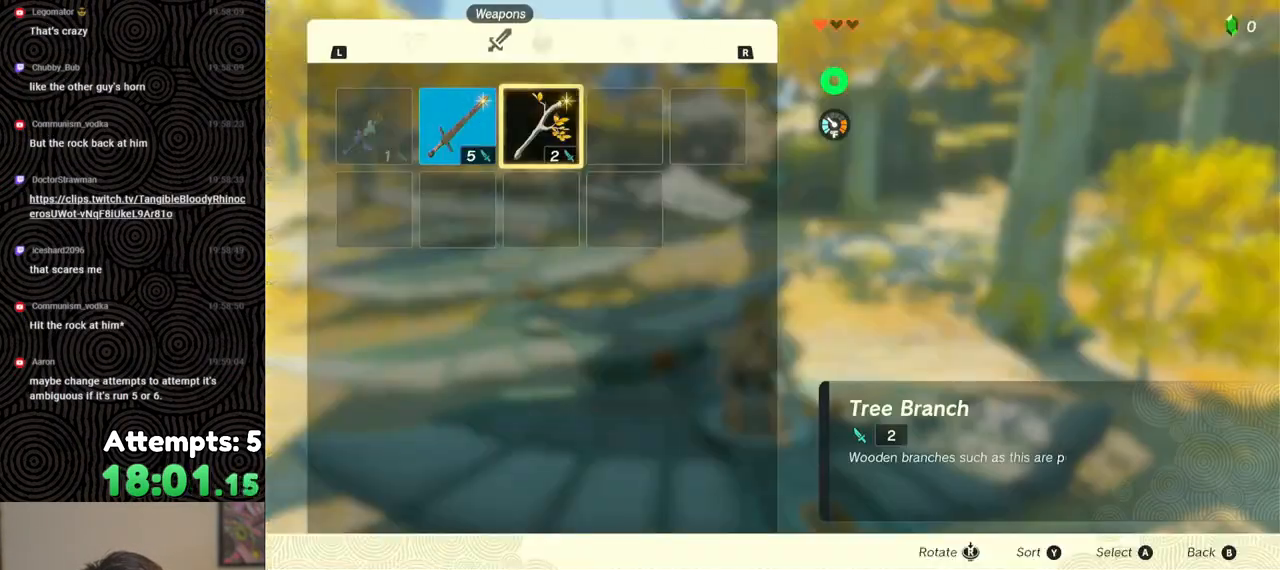
{"buttons": [], "left_stick": "center", "right_stick": "center", "events": [[50, "A", "up"], [217, "DPAD_DOWN", "down"], [300, "DPAD_DOWN", "up"], [333, "A", "down"], [467, "A", "up"]]}
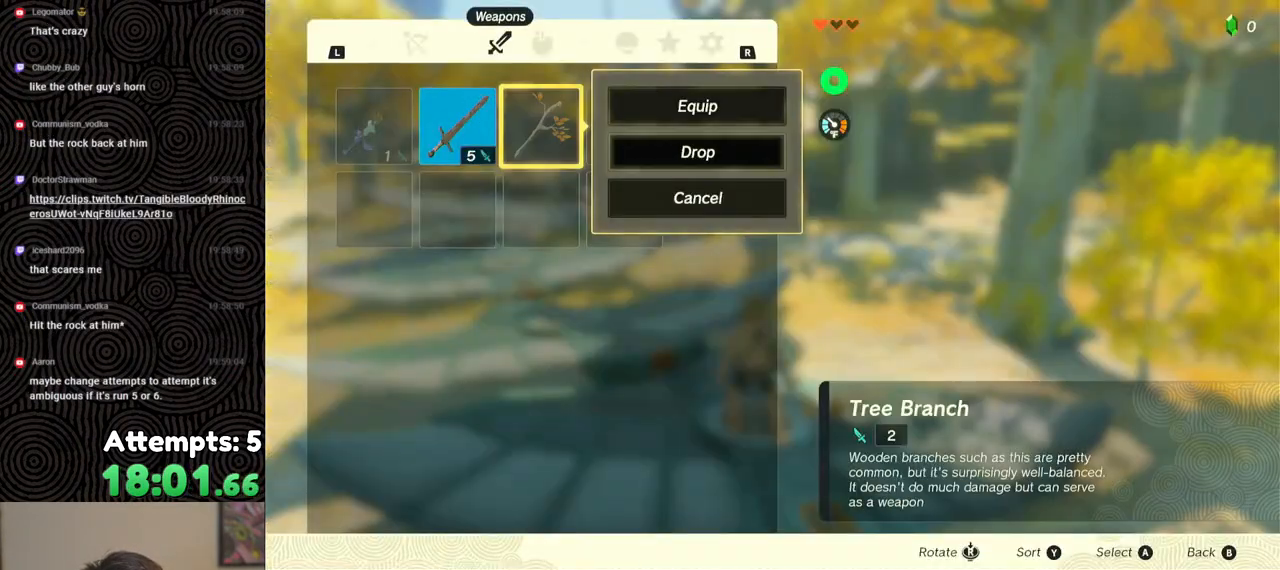
{"buttons": ["A"], "left_stick": "center", "right_stick": "center", "events": [[83, "DPAD_LEFT", "down"], [183, "DPAD_LEFT", "up"], [217, "A", "down"], [300, "A", "up"], [333, "DPAD_DOWN", "down"], [400, "DPAD_DOWN", "up"], [433, "A", "down"]]}
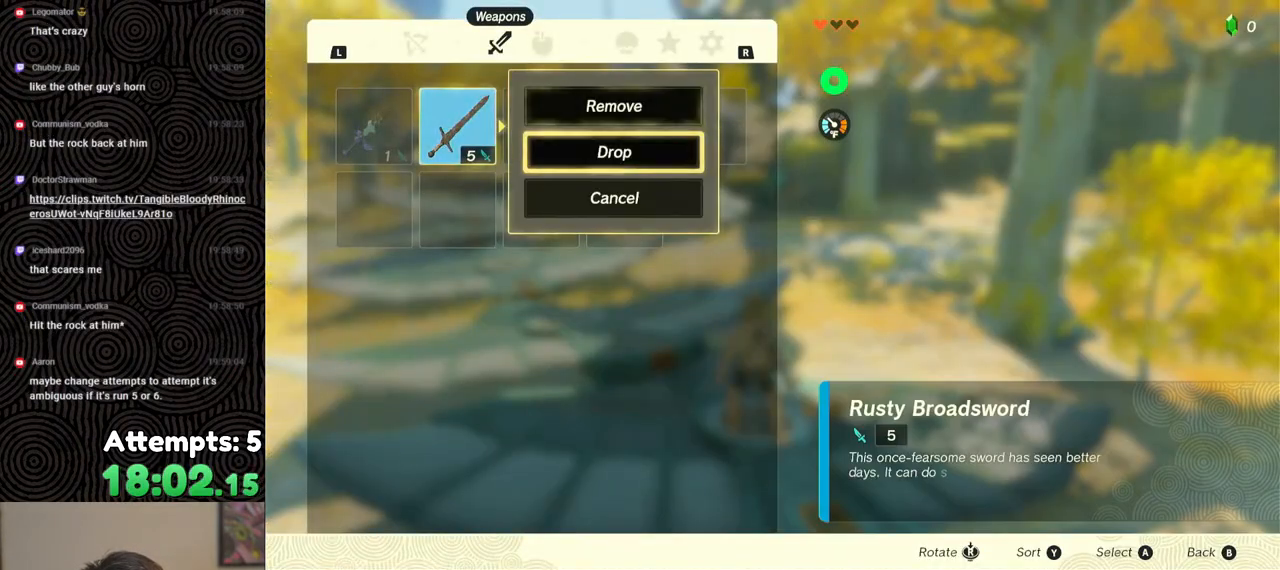
{"buttons": [], "left_stick": "down", "right_stick": "center", "events": [[33, "A", "up"], [150, "B", "down"], [217, "B", "up"], [383, "A", "down"], [450, "A", "up"], [483, "left_stick", "down"]]}
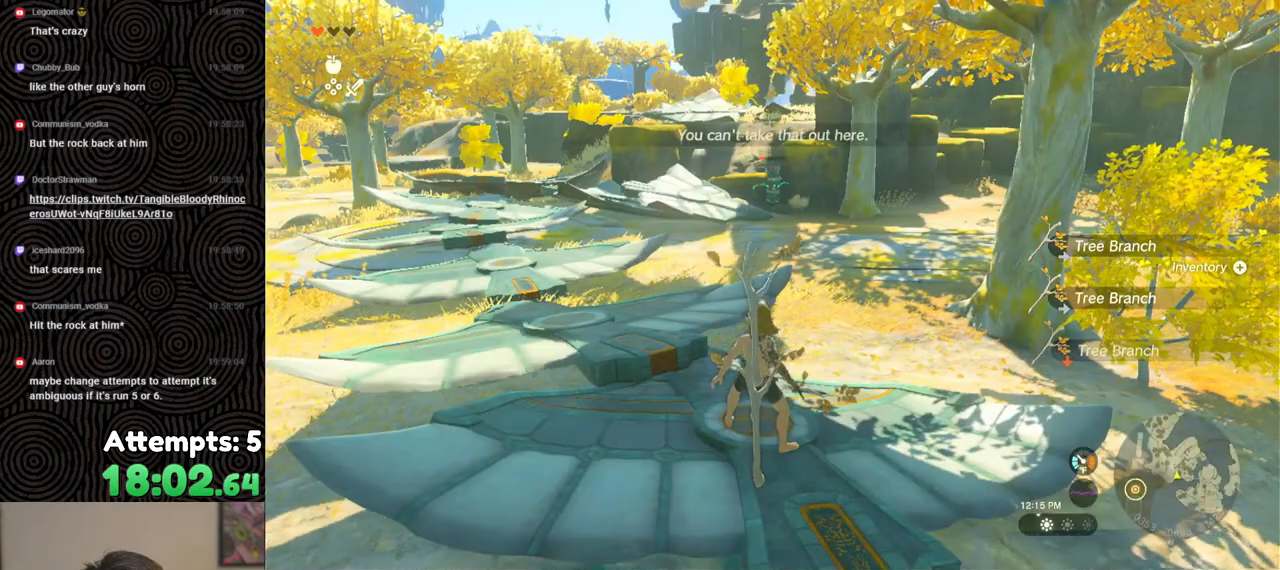
{"buttons": [], "left_stick": "up", "right_stick": "center", "events": [[33, "A", "down"], [100, "A", "up"], [100, "left_stick", "center"], [183, "A", "down"], [250, "A", "up"], [317, "A", "down"], [417, "A", "up"], [450, "left_stick", "up"]]}
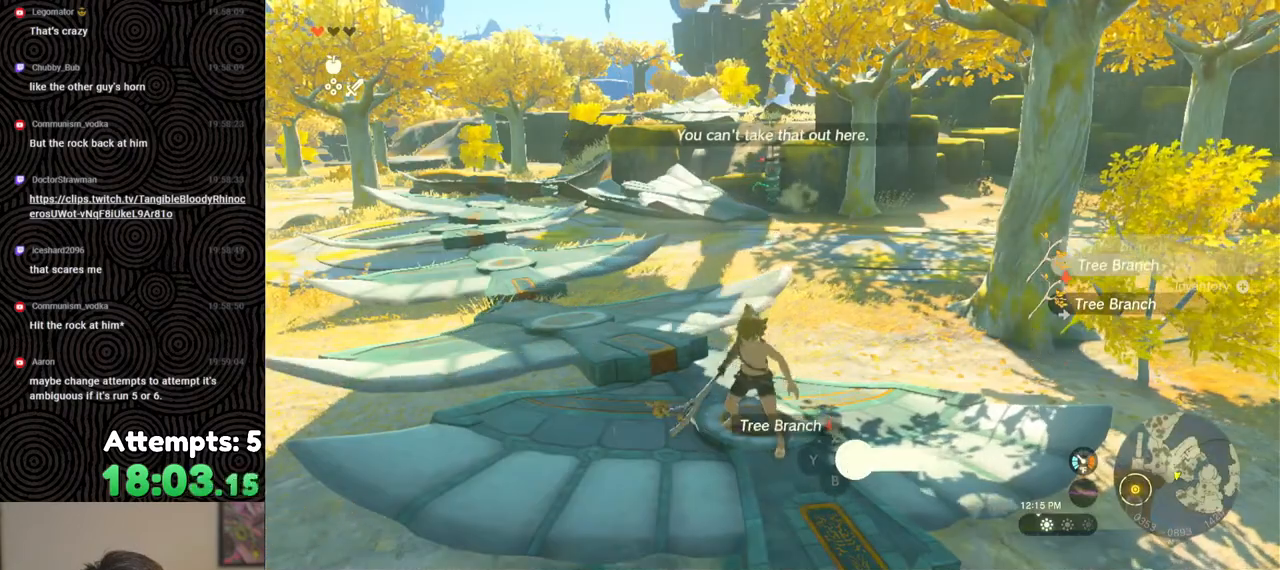
{"buttons": [], "left_stick": "center", "right_stick": "center", "events": [[17, "left_stick", "center"], [117, "START", "down"], [233, "START", "up"]]}
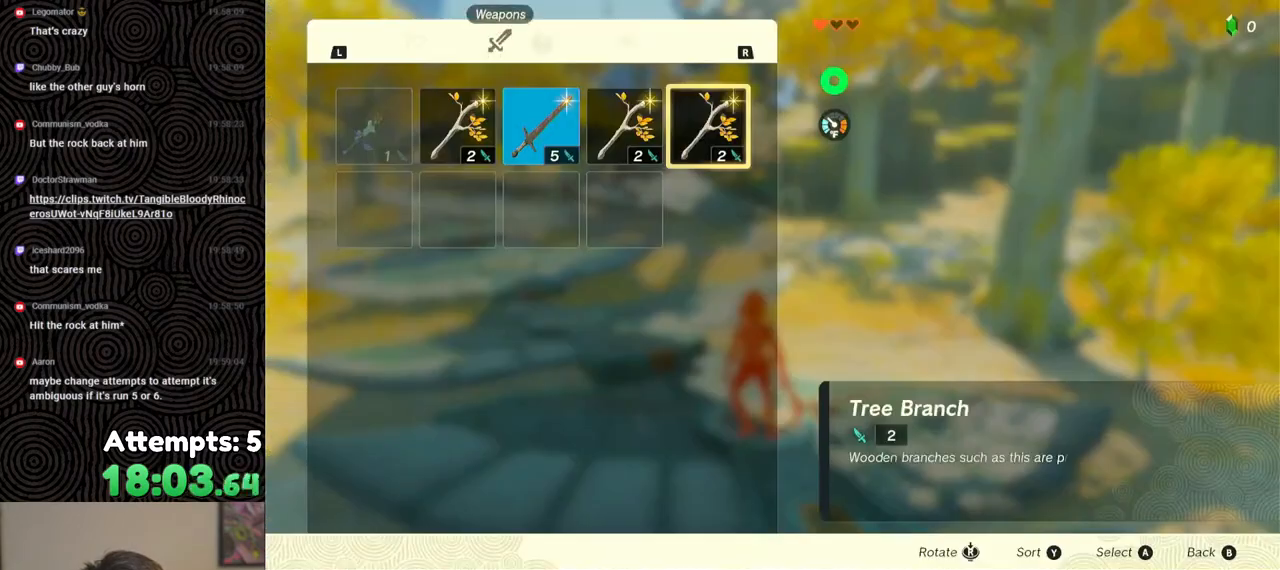
{"buttons": [], "left_stick": "center", "right_stick": "center", "events": [[100, "A", "down"], [200, "A", "up"], [217, "DPAD_DOWN", "down"], [300, "DPAD_DOWN", "up"], [317, "A", "down"], [400, "A", "up"], [417, "DPAD_LEFT", "down"], [500, "DPAD_LEFT", "up"]]}
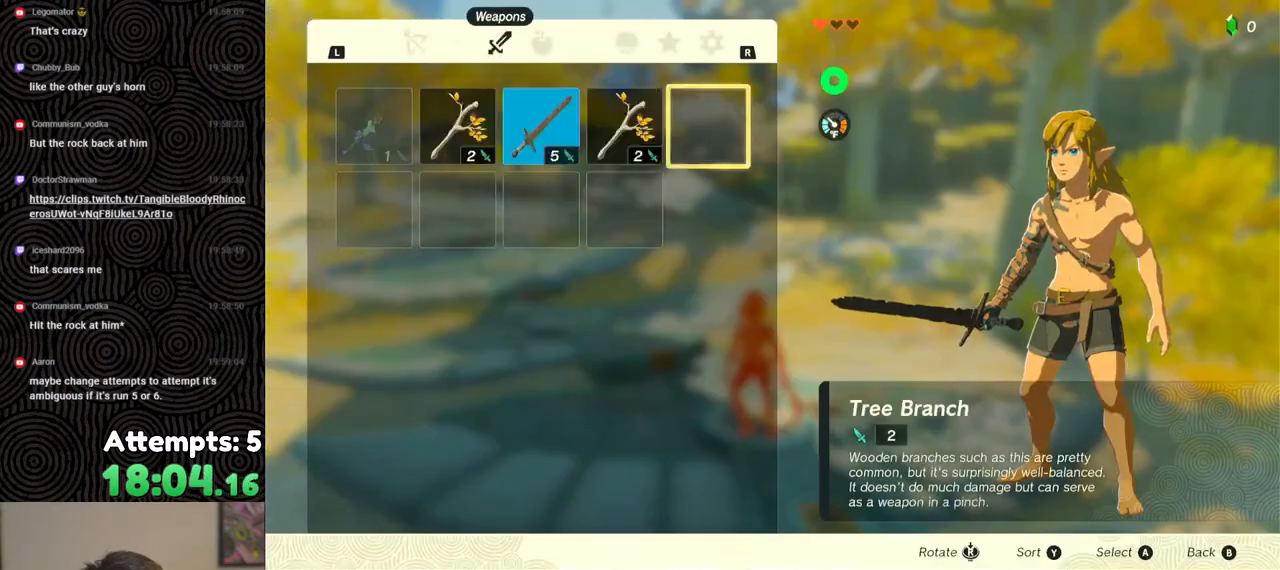
{"buttons": ["A"], "left_stick": "center", "right_stick": "center", "events": [[50, "A", "down"], [117, "A", "up"], [117, "DPAD_DOWN", "down"], [200, "DPAD_DOWN", "up"], [217, "A", "down"], [300, "A", "up"], [317, "DPAD_LEFT", "down"], [383, "DPAD_LEFT", "up"], [433, "A", "down"]]}
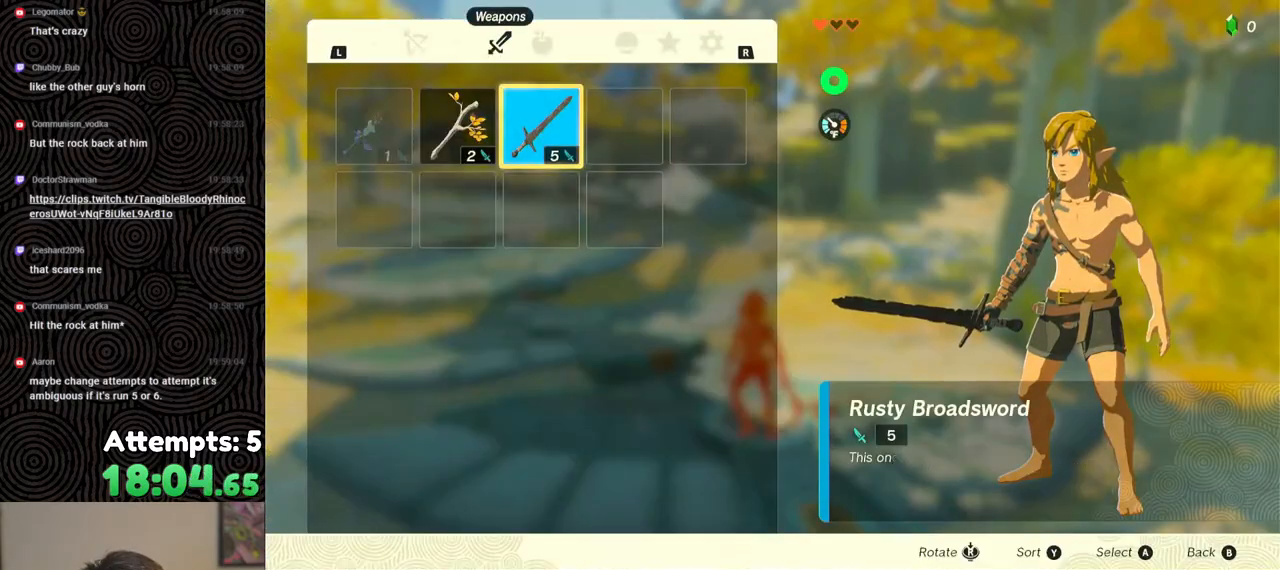
{"buttons": [], "left_stick": "center", "right_stick": "center", "events": [[33, "A", "up"], [50, "DPAD_DOWN", "down"], [100, "DPAD_DOWN", "up"], [217, "A", "down"], [317, "A", "up"], [317, "DPAD_LEFT", "down"], [417, "DPAD_LEFT", "up"], [433, "A", "down"], [500, "A", "up"]]}
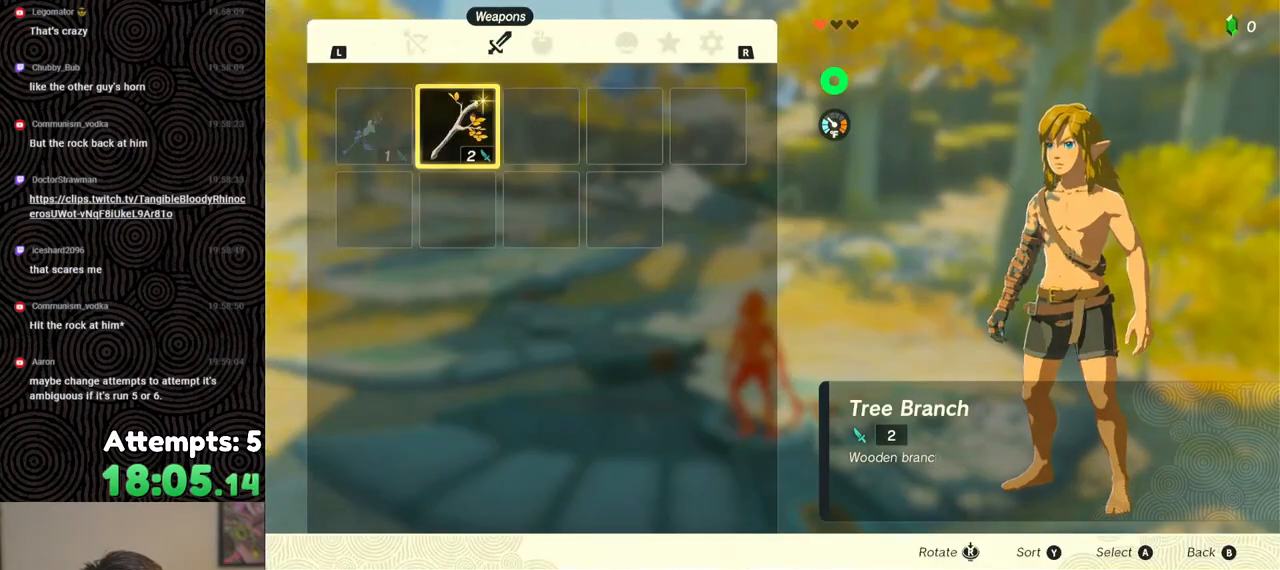
{"buttons": [], "left_stick": "center", "right_stick": "center", "events": [[83, "A", "down"], [183, "A", "up"]]}
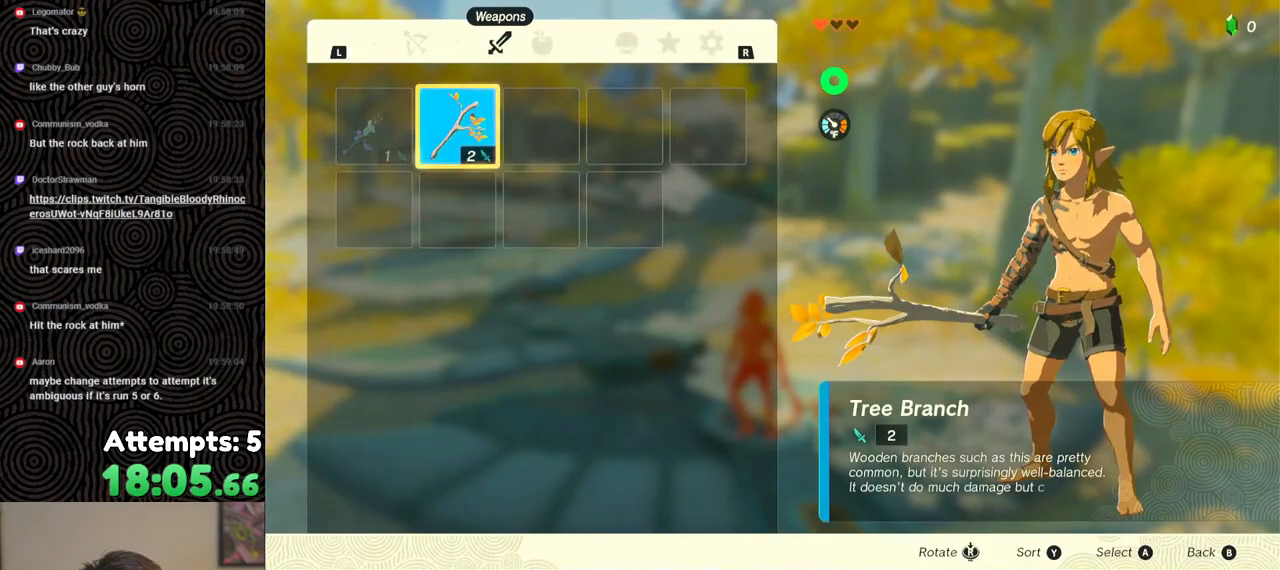
{"buttons": [], "left_stick": "center", "right_stick": "center", "events": [[150, "START", "down"], [250, "START", "up"], [333, "START", "down"], [450, "START", "up"]]}
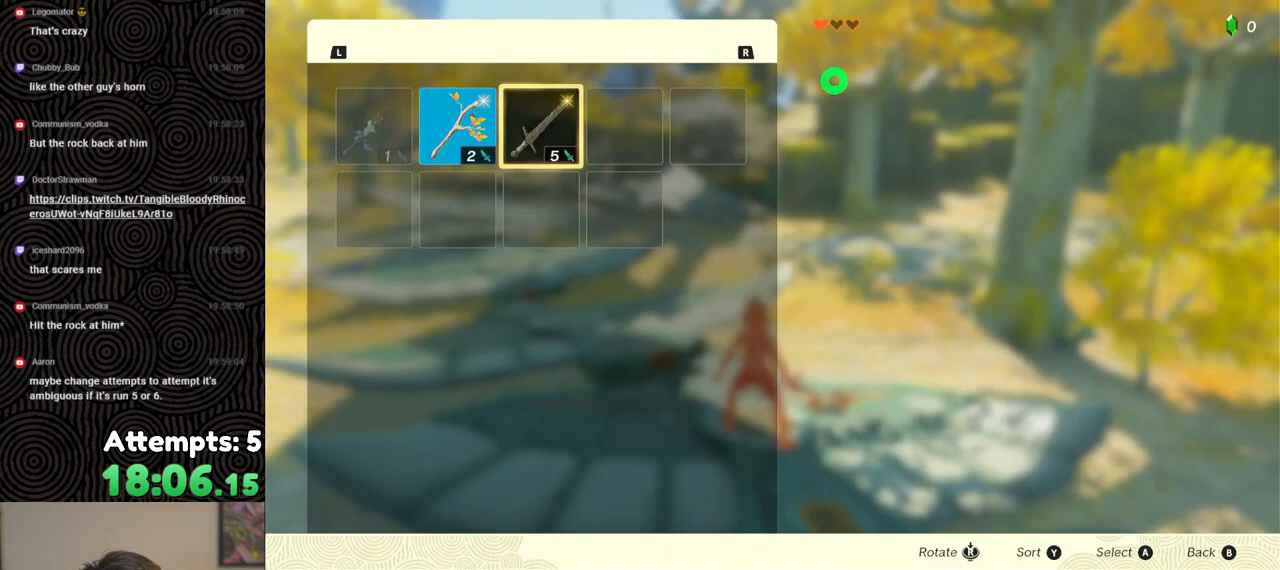
{"buttons": ["B"], "left_stick": "center", "right_stick": "center", "events": [[133, "A", "down"], [267, "A", "up"], [450, "B", "down"]]}
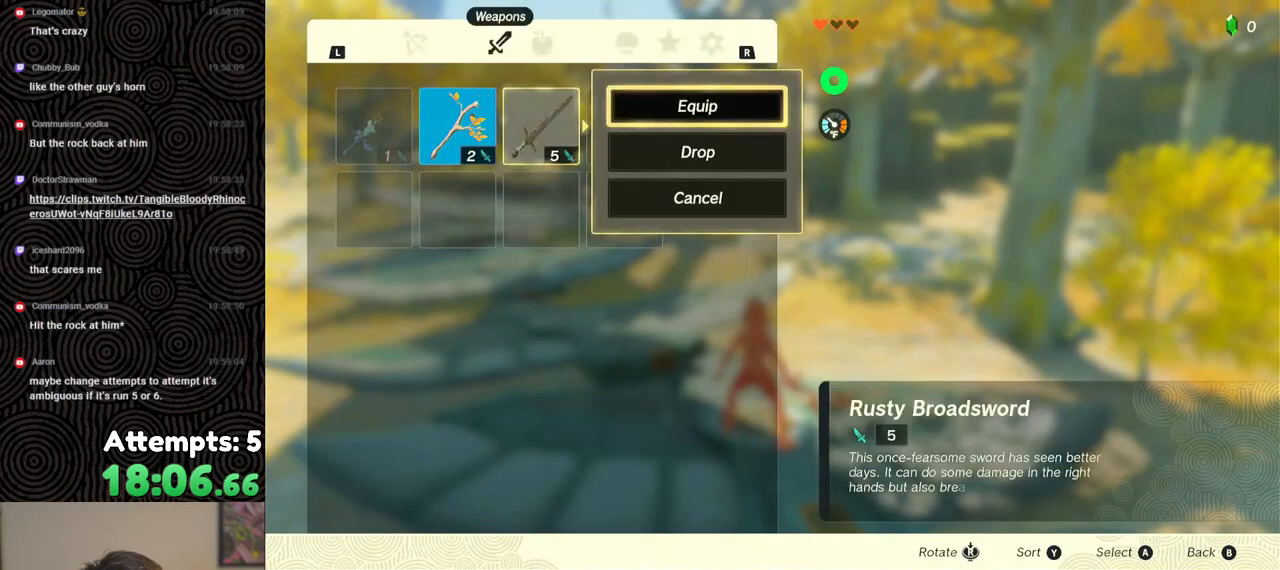
{"buttons": ["A"], "left_stick": "center", "right_stick": "center", "events": [[33, "B", "up"], [133, "DPAD_LEFT", "down"], [267, "DPAD_LEFT", "up"], [283, "A", "down"], [383, "A", "up"], [383, "DPAD_DOWN", "down"], [450, "DPAD_DOWN", "up"], [500, "A", "down"]]}
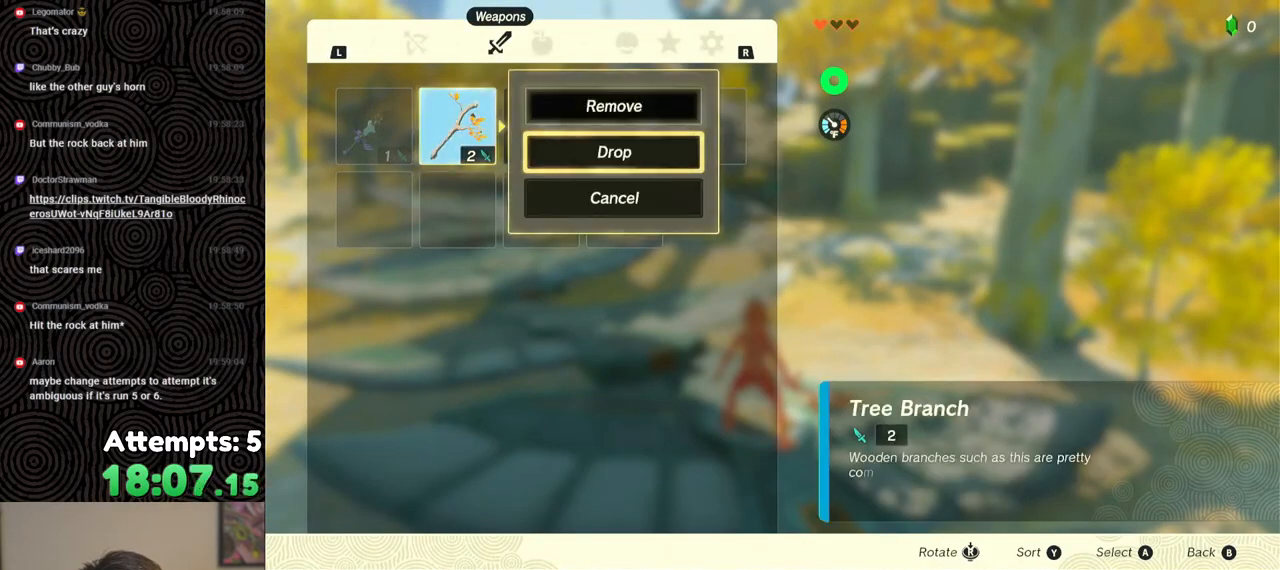
{"buttons": [], "left_stick": "center", "right_stick": "center", "events": [[100, "A", "up"], [167, "B", "down"], [267, "B", "up"]]}
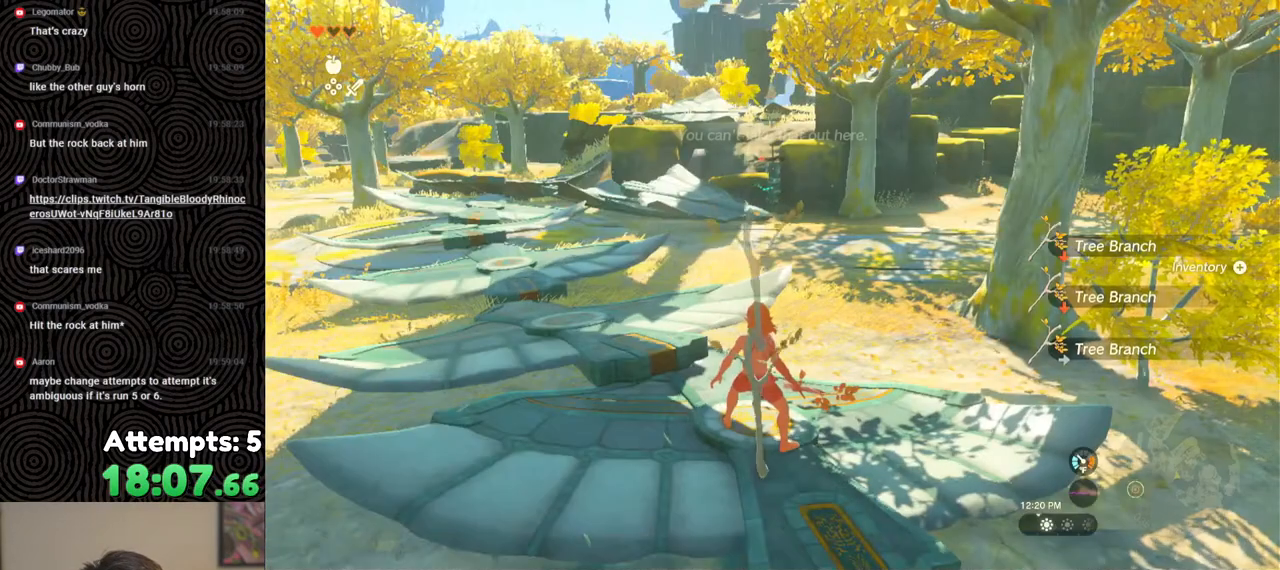
{"buttons": [], "left_stick": "center", "right_stick": "center", "events": [[50, "A", "down"], [133, "A", "up"], [183, "left_stick", "down"], [217, "A", "down"], [267, "left_stick", "center"], [300, "A", "up"], [350, "A", "down"], [467, "A", "up"]]}
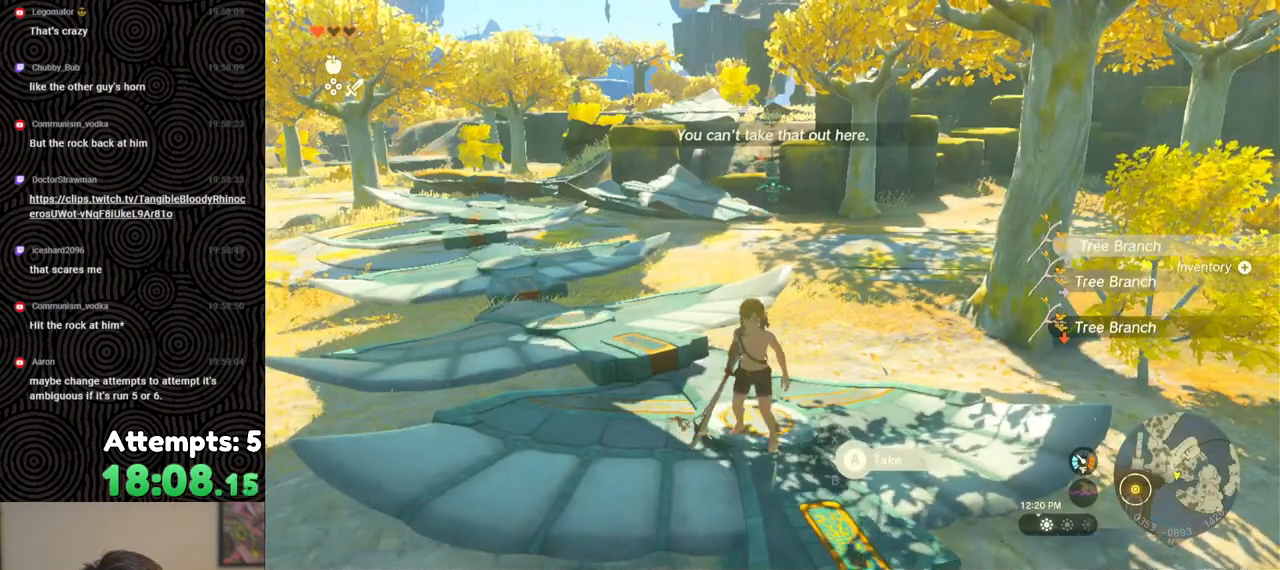
{"buttons": ["DPAD_RIGHT"], "left_stick": "center", "right_stick": "center", "events": [[33, "left_stick", "up"], [150, "left_stick", "center"], [233, "START", "down"], [367, "START", "up"], [433, "DPAD_RIGHT", "down"]]}
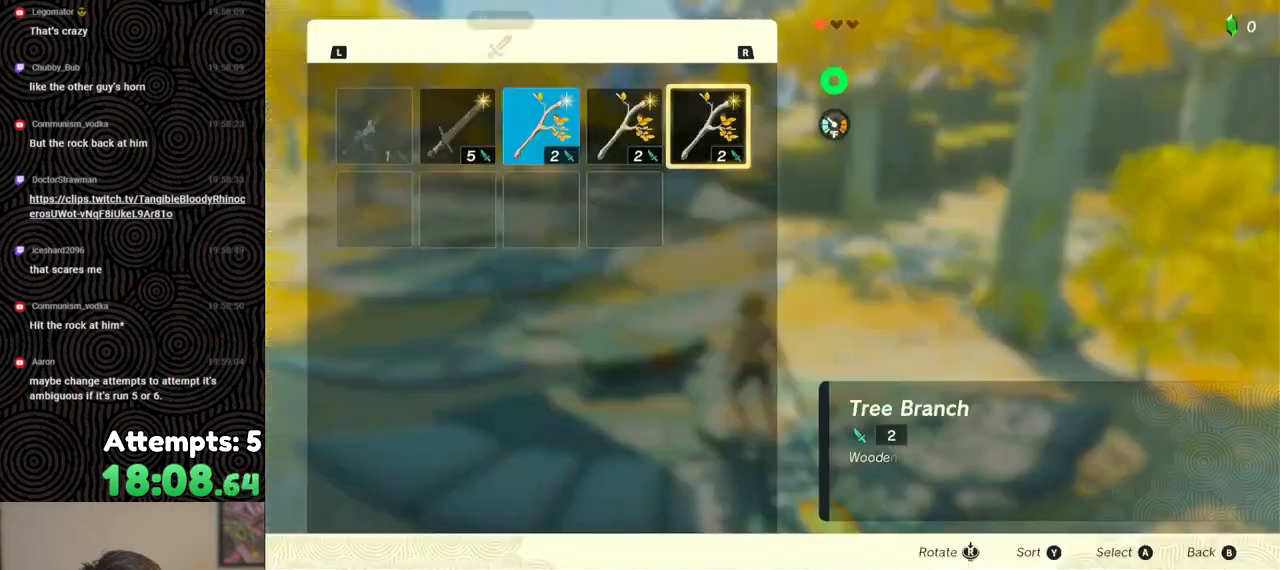
{"buttons": ["A"], "left_stick": "center", "right_stick": "center", "events": [[17, "DPAD_RIGHT", "up"], [200, "A", "down"], [283, "A", "up"], [300, "DPAD_DOWN", "down"], [367, "DPAD_DOWN", "up"], [417, "A", "down"]]}
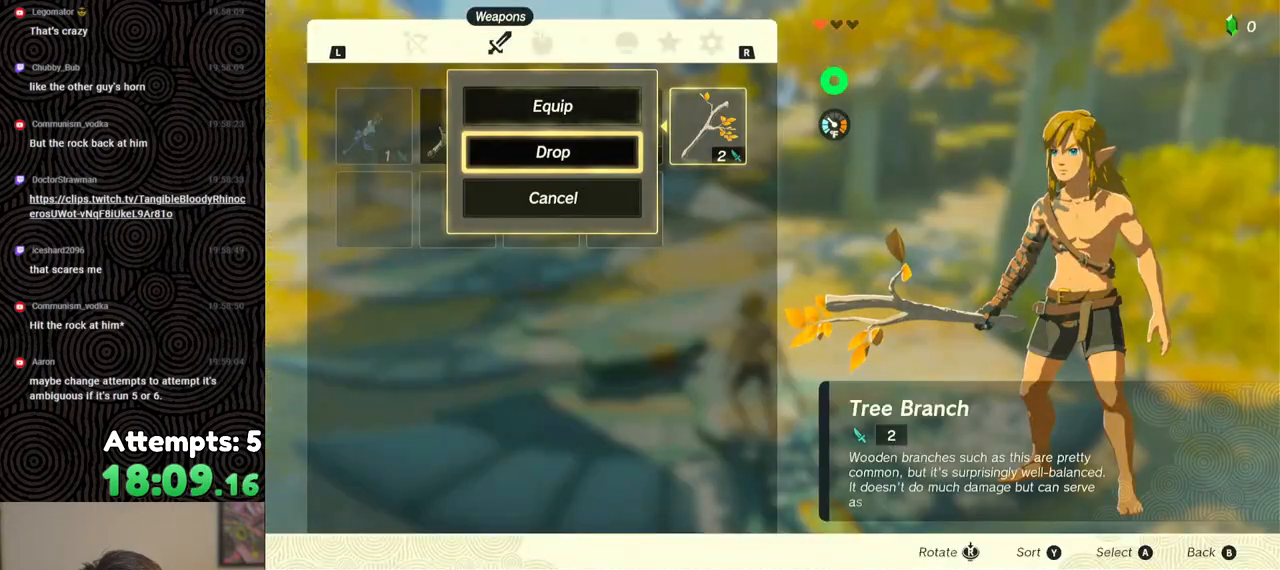
{"buttons": ["DPAD_LEFT"], "left_stick": "center", "right_stick": "center", "events": [[17, "A", "up"], [33, "DPAD_LEFT", "down"], [133, "DPAD_LEFT", "up"], [150, "A", "down"], [250, "A", "up"], [250, "DPAD_DOWN", "down"], [333, "DPAD_DOWN", "up"], [350, "A", "down"], [450, "A", "up"], [450, "DPAD_LEFT", "down"]]}
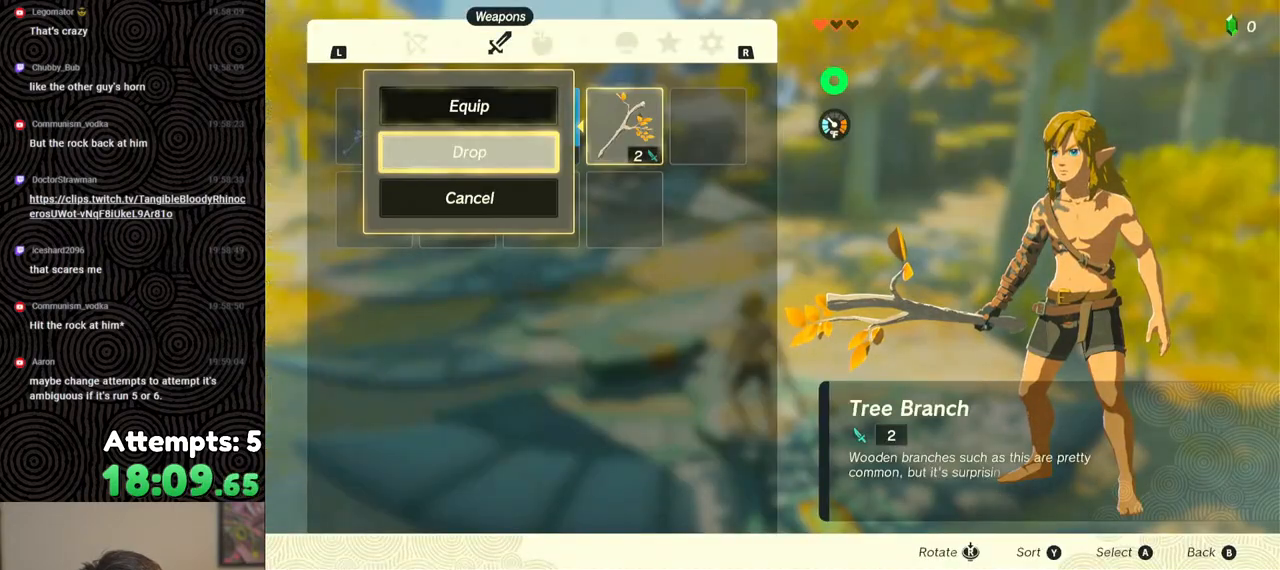
{"buttons": [], "left_stick": "center", "right_stick": "center", "events": [[50, "DPAD_LEFT", "up"], [100, "A", "down"], [200, "A", "up"], [350, "DPAD_DOWN", "down"], [450, "DPAD_DOWN", "up"]]}
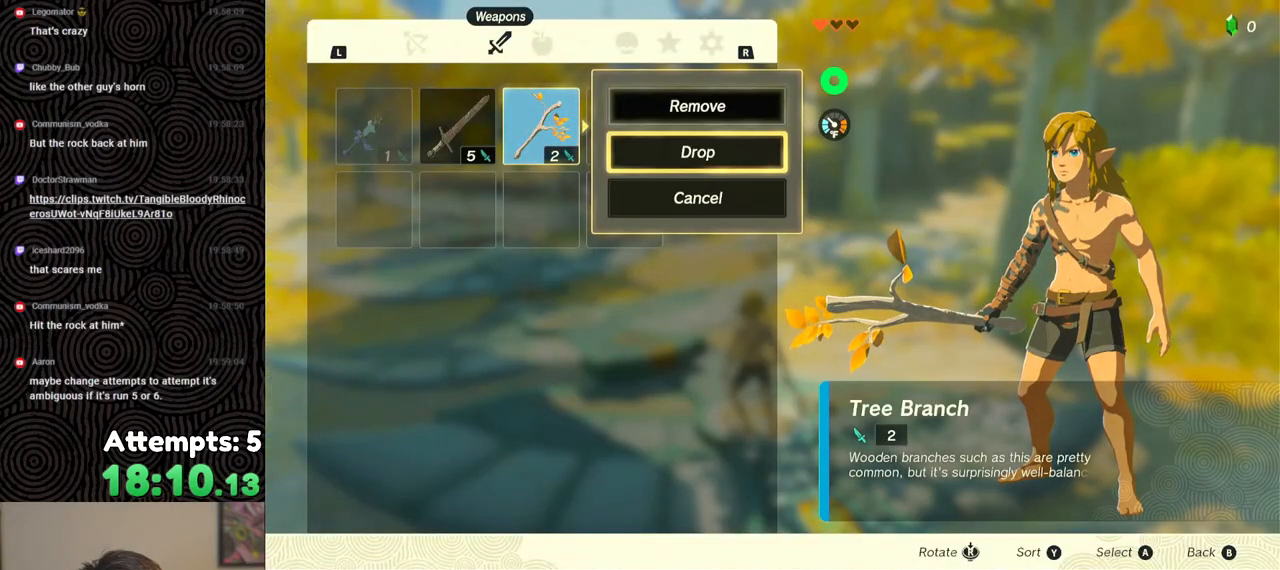
{"buttons": ["A"], "left_stick": "center", "right_stick": "center", "events": [[167, "A", "down"], [283, "A", "up"], [317, "DPAD_LEFT", "down"], [433, "DPAD_LEFT", "up"], [450, "A", "down"]]}
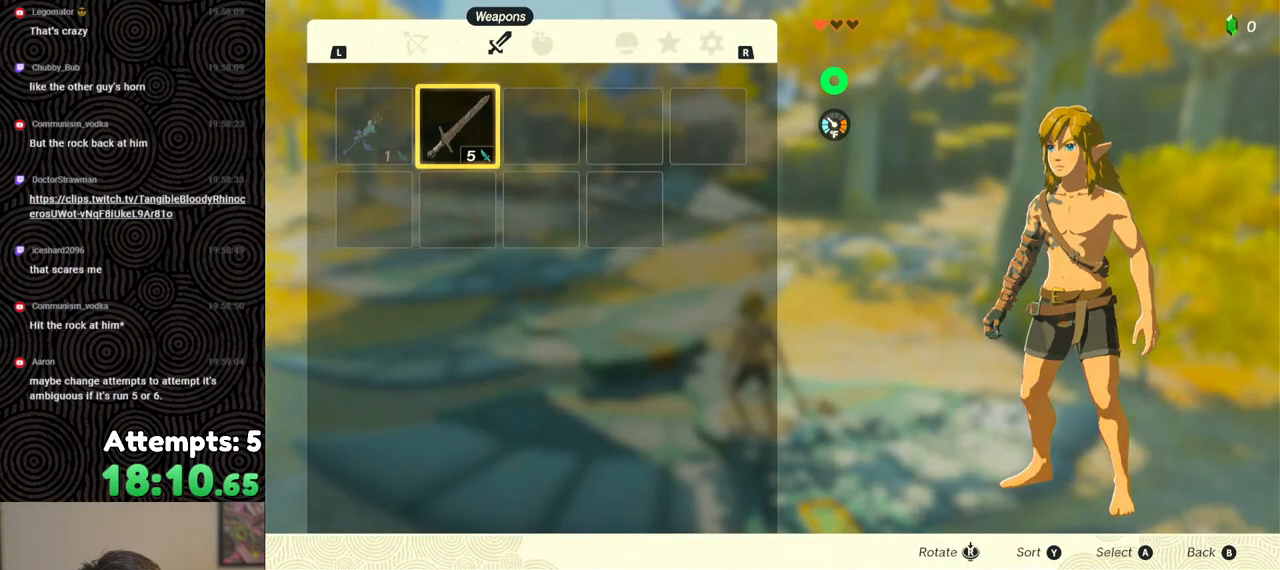
{"buttons": [], "left_stick": "center", "right_stick": "center", "events": [[33, "A", "up"], [100, "A", "down"], [183, "A", "up"]]}
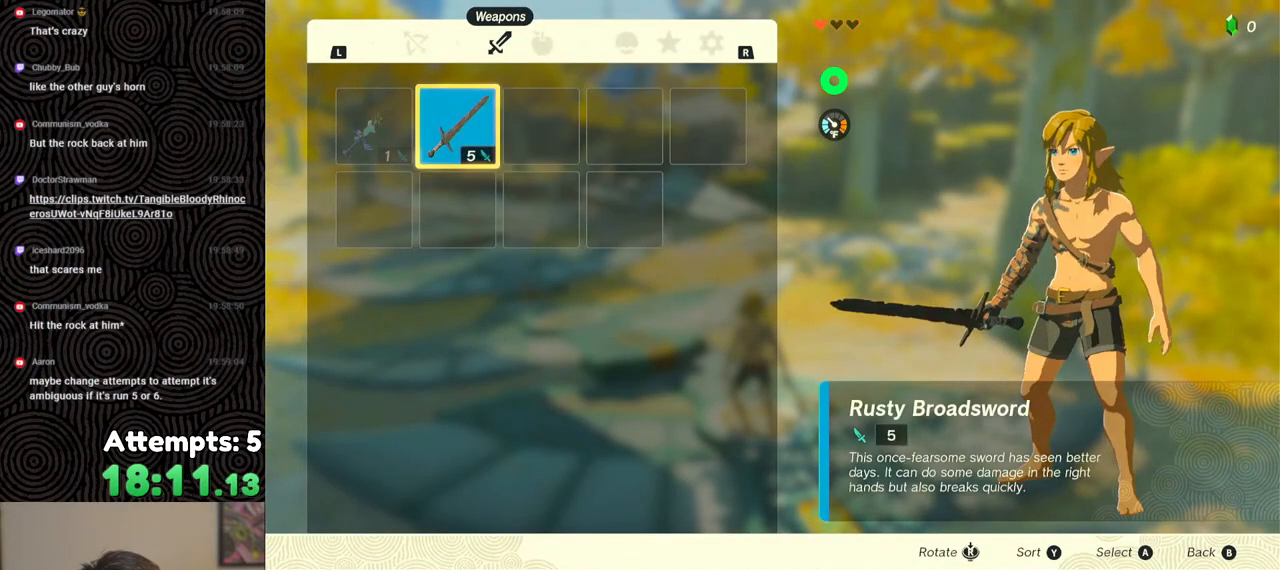
{"buttons": ["START"], "left_stick": "center", "right_stick": "center", "events": [[267, "START", "down"], [383, "START", "up"], [433, "START", "down"]]}
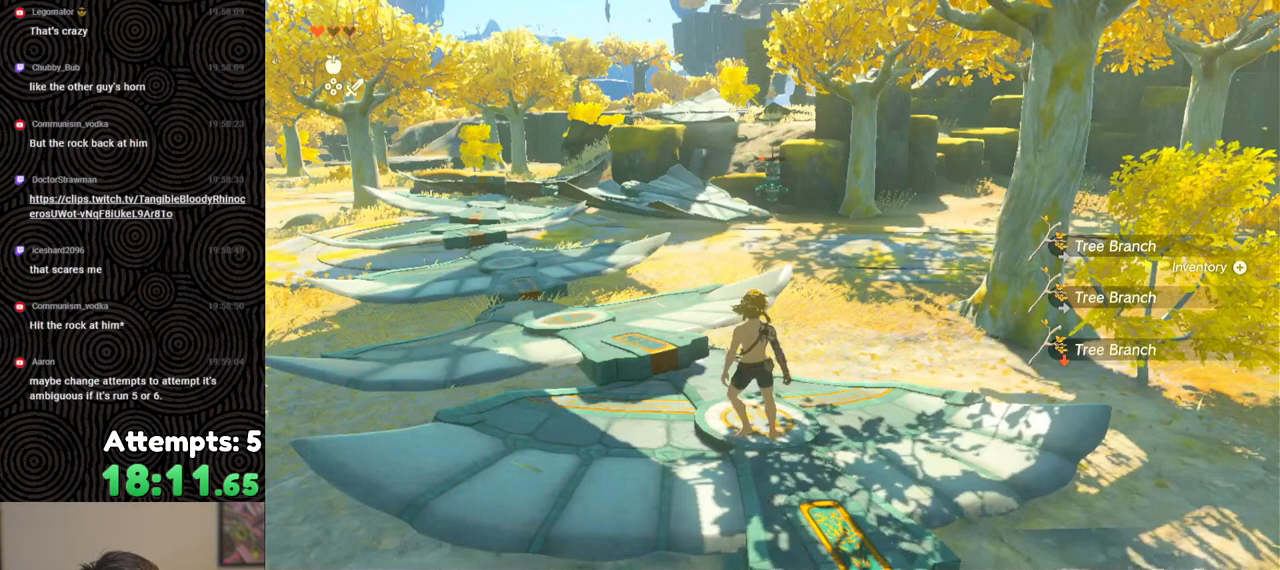
{"buttons": ["DPAD_DOWN"], "left_stick": "center", "right_stick": "center", "events": [[50, "START", "up"], [350, "A", "down"], [450, "A", "up"], [483, "DPAD_DOWN", "down"]]}
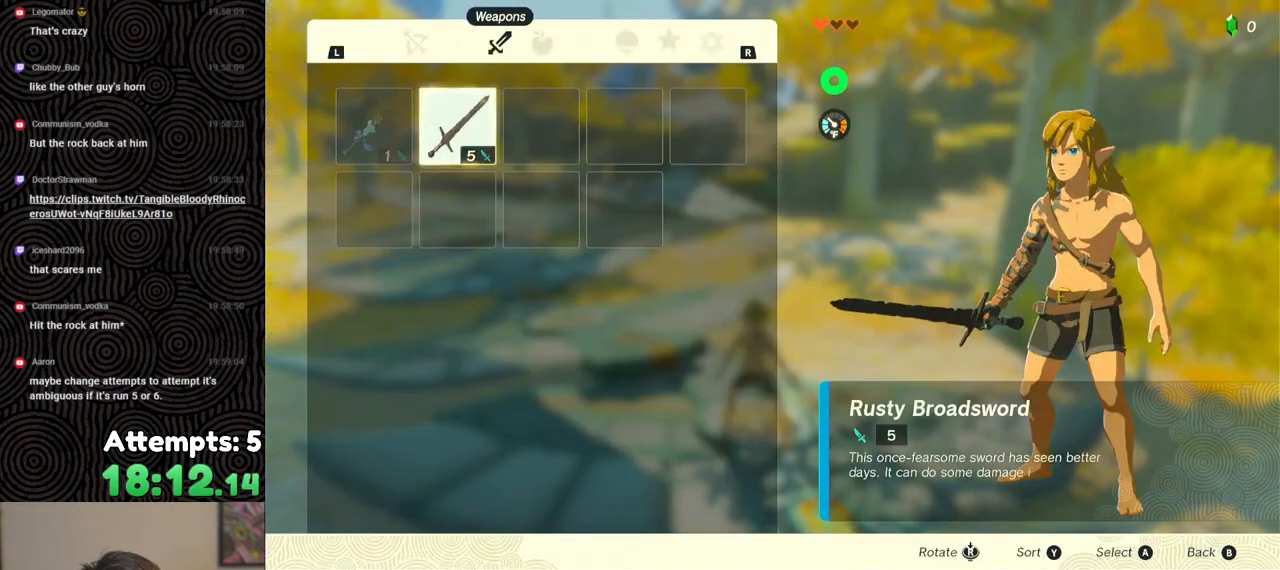
{"buttons": [], "left_stick": "down", "right_stick": "center", "events": [[50, "A", "down"], [50, "DPAD_DOWN", "up"], [150, "A", "up"], [233, "B", "down"], [317, "B", "up"], [433, "left_stick", "down"]]}
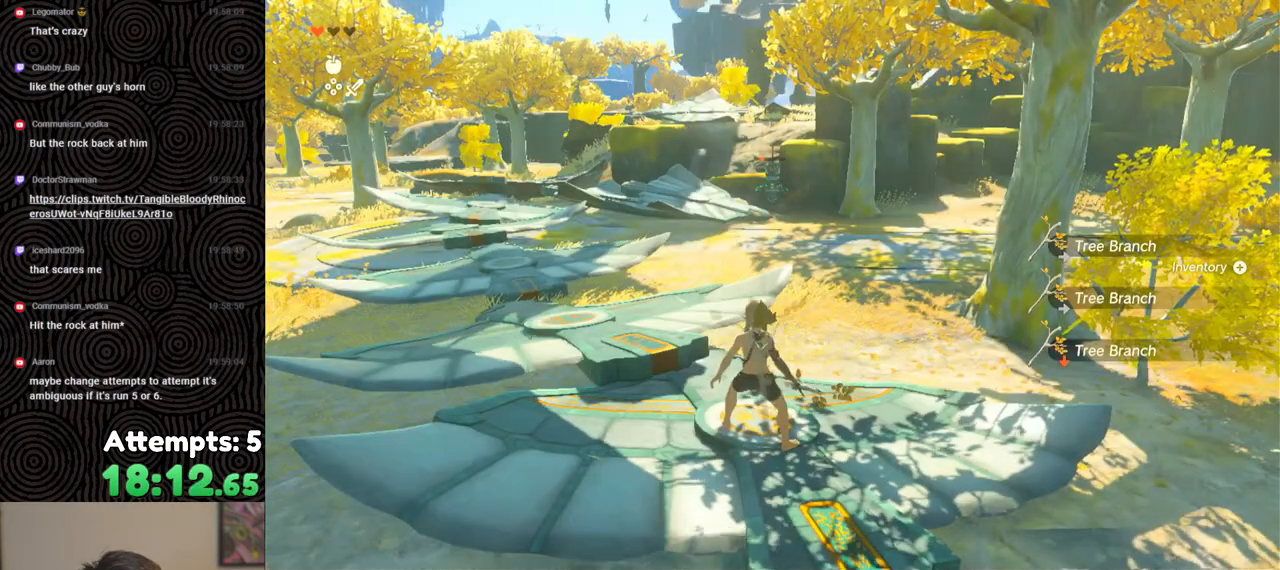
{"buttons": [], "left_stick": "up", "right_stick": "center", "events": [[33, "left_stick", "center"], [83, "A", "down"], [150, "A", "up"], [217, "A", "down"], [300, "A", "up"], [350, "A", "down"], [400, "left_stick", "up"], [433, "A", "up"]]}
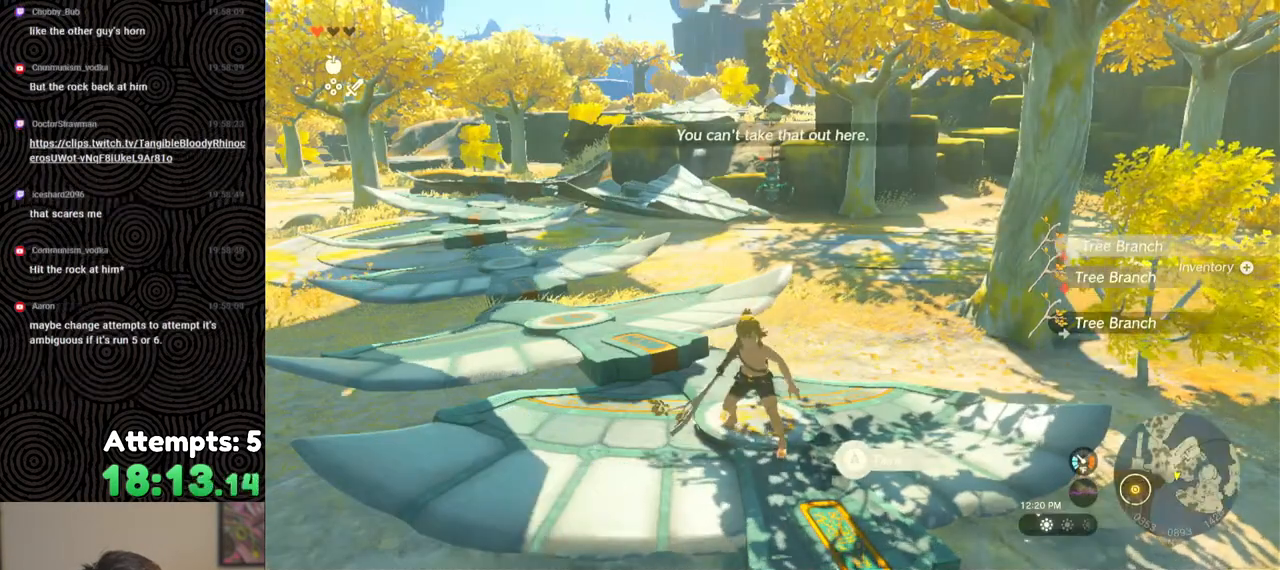
{"buttons": [], "left_stick": "center", "right_stick": "center", "events": [[100, "left_stick", "center"], [250, "START", "down"], [383, "START", "up"]]}
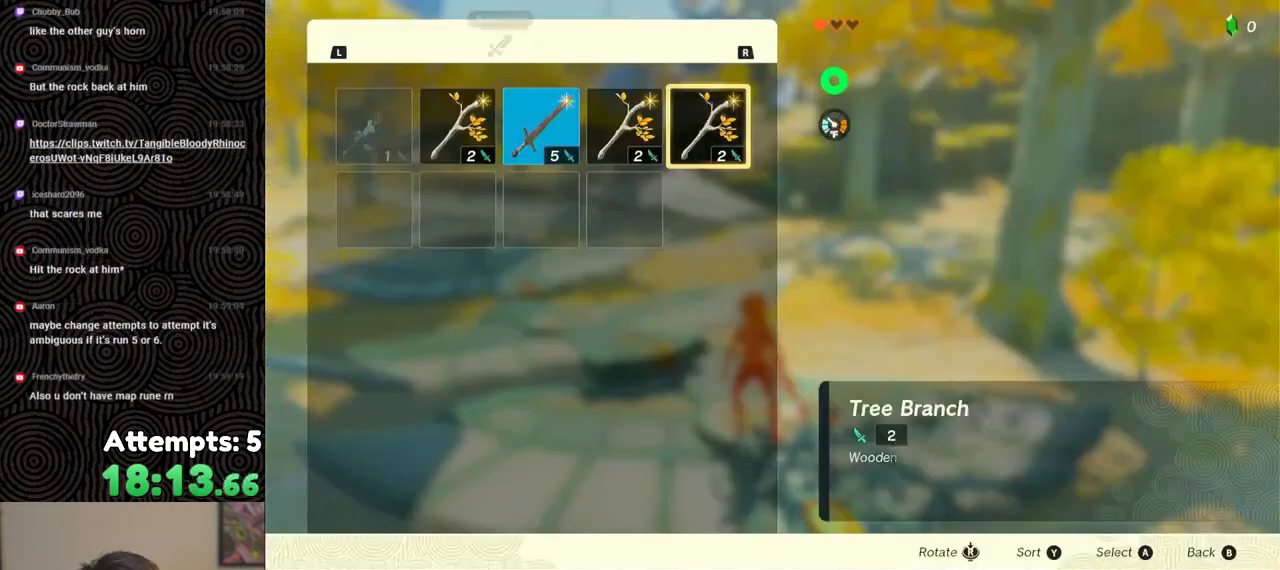
{"buttons": ["DPAD_UP", "DPAD_LEFT"], "left_stick": "center", "right_stick": "center", "events": [[67, "DPAD_RIGHT", "down"], [83, "DPAD_RIGHT", "up"], [333, "A", "down"], [450, "A", "up"], [450, "DPAD_LEFT", "down"], [467, "DPAD_UP", "down"]]}
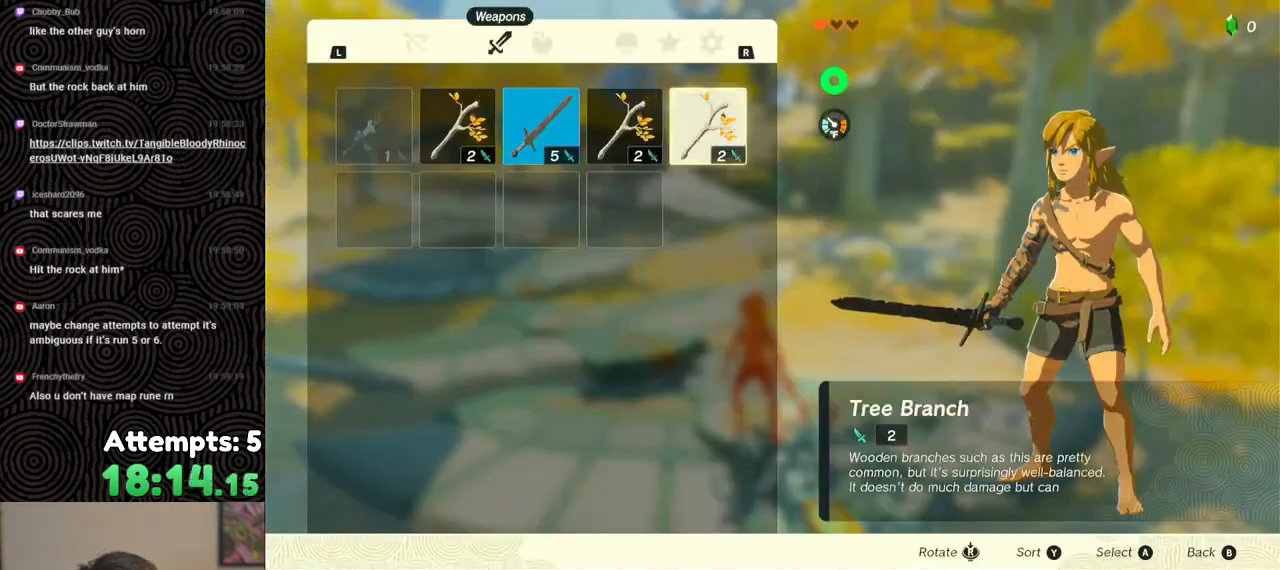
{"buttons": [], "left_stick": "center", "right_stick": "center", "events": [[33, "DPAD_UP", "up"], [67, "DPAD_LEFT", "up"], [117, "A", "down"], [200, "A", "up"]]}
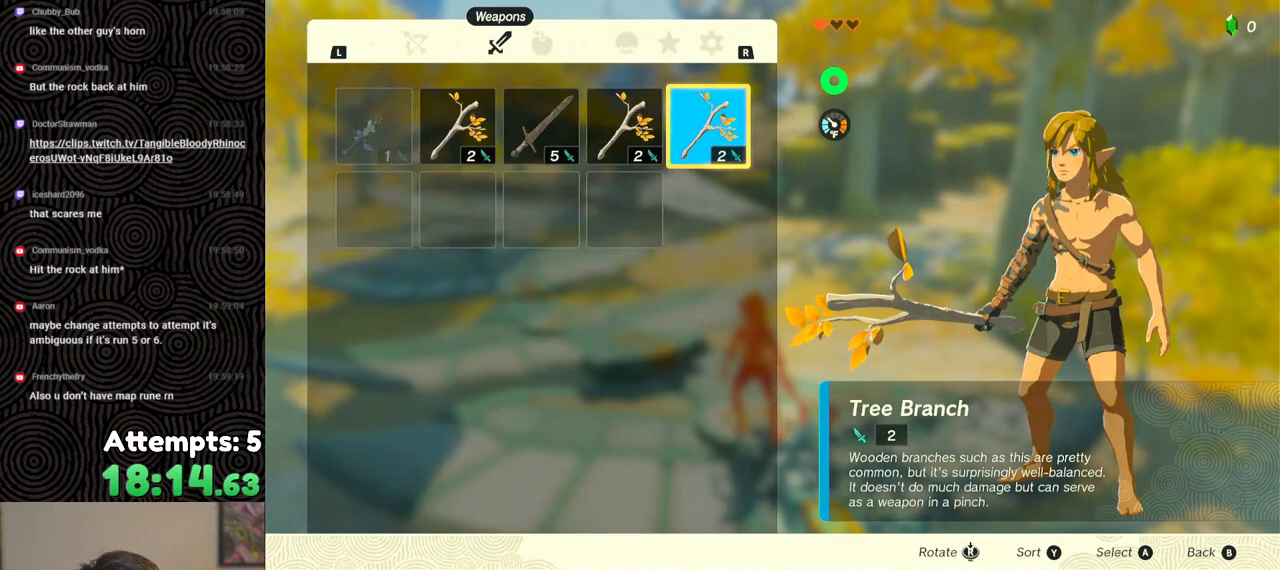
{"buttons": [], "left_stick": "center", "right_stick": "center", "events": []}
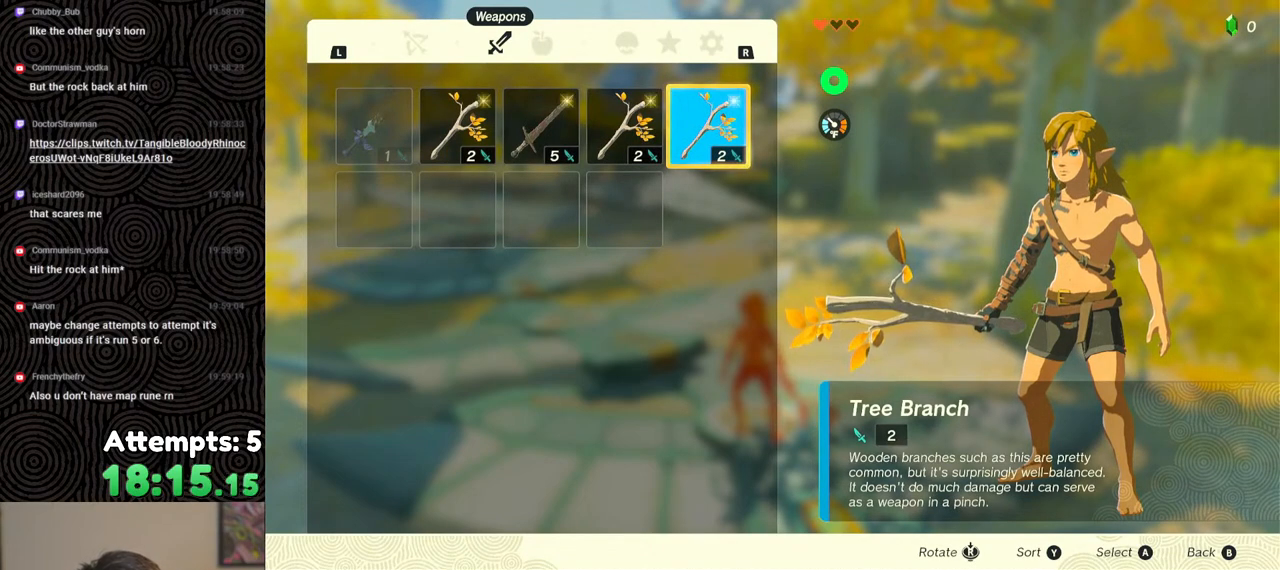
{"buttons": ["A"], "left_stick": "center", "right_stick": "center", "events": [[367, "DPAD_LEFT", "down"], [450, "DPAD_LEFT", "up"], [483, "A", "down"]]}